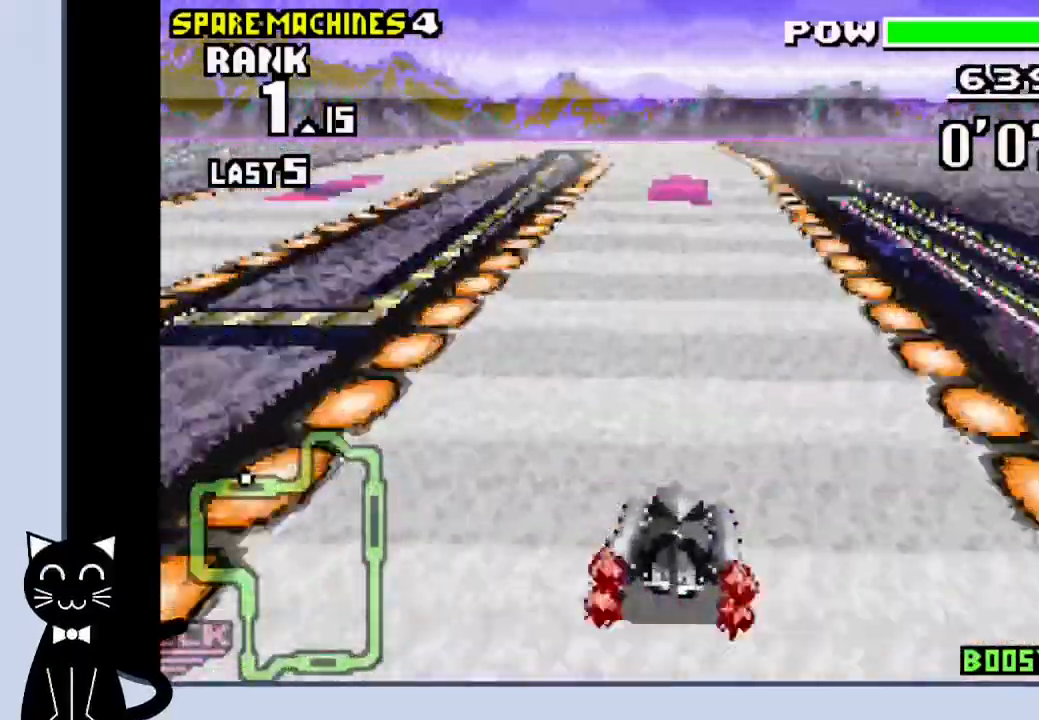
Gameplay with a controller (PlayStation layout); each line is a JSON object with the inputs held at the frame after it. "events" lists button and stick changes between this image and that frame as [ms after this image, input, new state], when the widget could be followed in between. Not read: L1 left_stick right_stick.
{"buttons": ["CROSS", "DPAD_LEFT"], "events": [[133, "R1", "down"], [267, "R1", "up"], [333, "DPAD_LEFT", "down"]]}
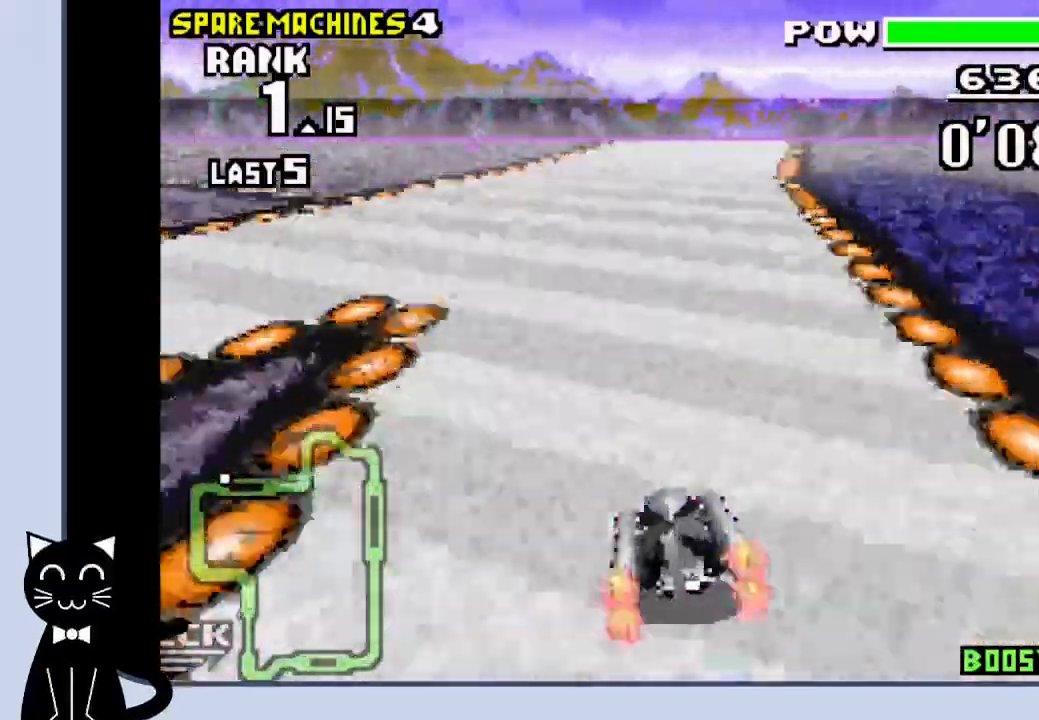
{"buttons": ["CROSS", "DPAD_LEFT"], "events": [[83, "DPAD_LEFT", "up"], [417, "DPAD_LEFT", "down"]]}
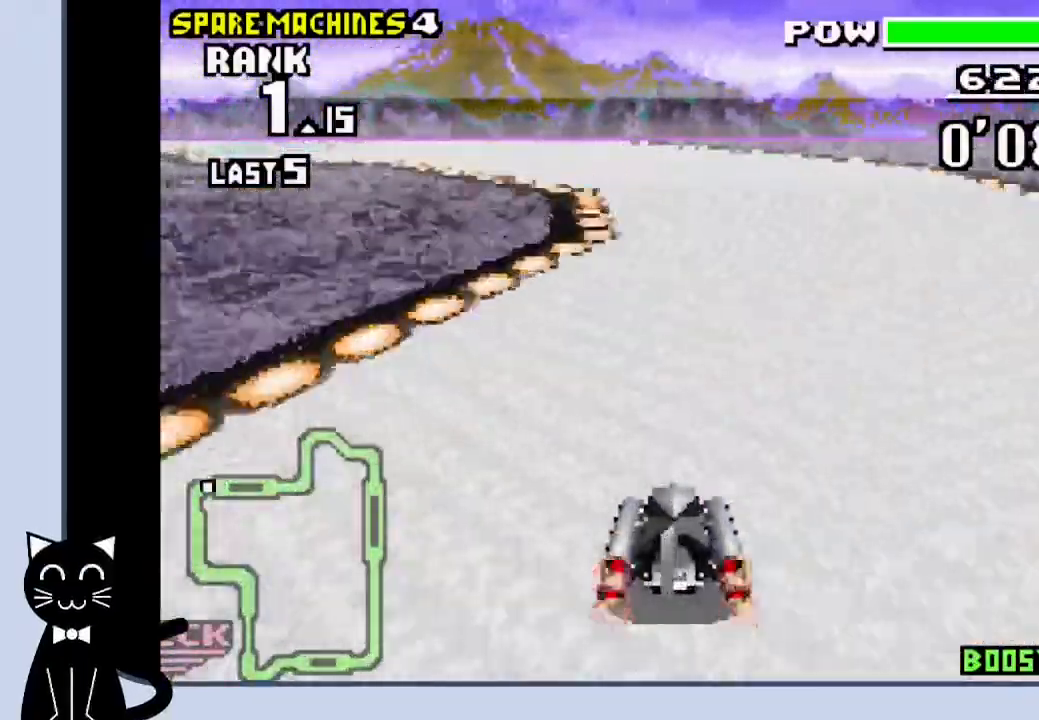
{"buttons": ["CROSS", "DPAD_LEFT"], "events": [[333, "CROSS", "up"], [467, "CROSS", "down"]]}
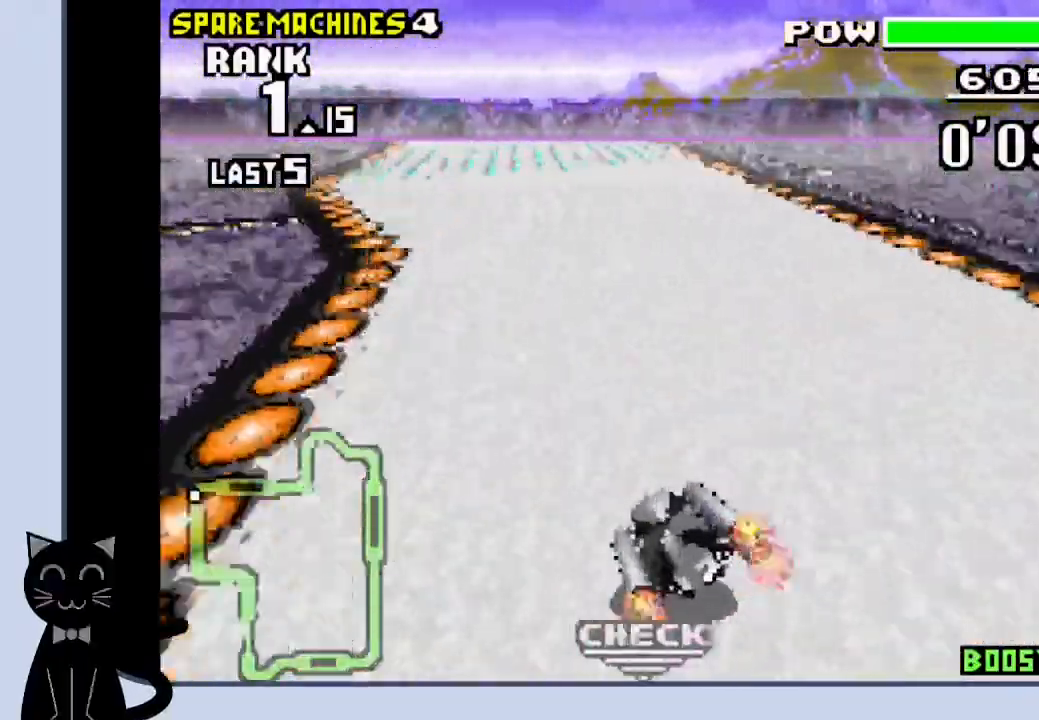
{"buttons": ["CROSS"], "events": [[33, "CROSS", "up"], [117, "CROSS", "down"], [317, "DPAD_LEFT", "up"]]}
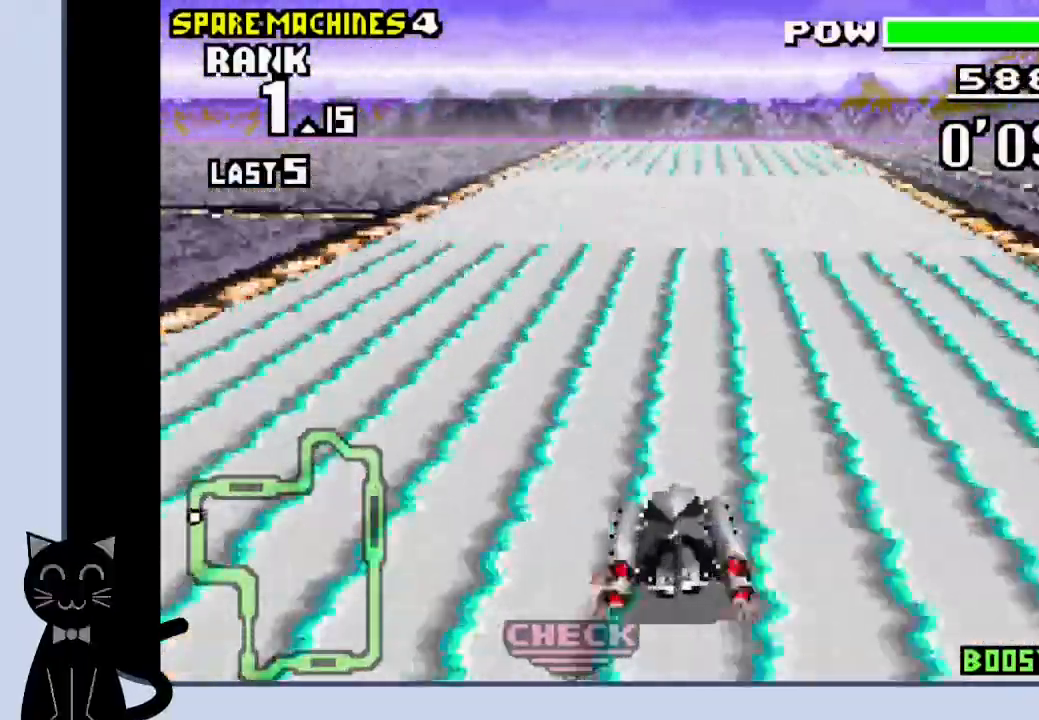
{"buttons": ["CROSS", "R1"], "events": [[150, "R1", "down"]]}
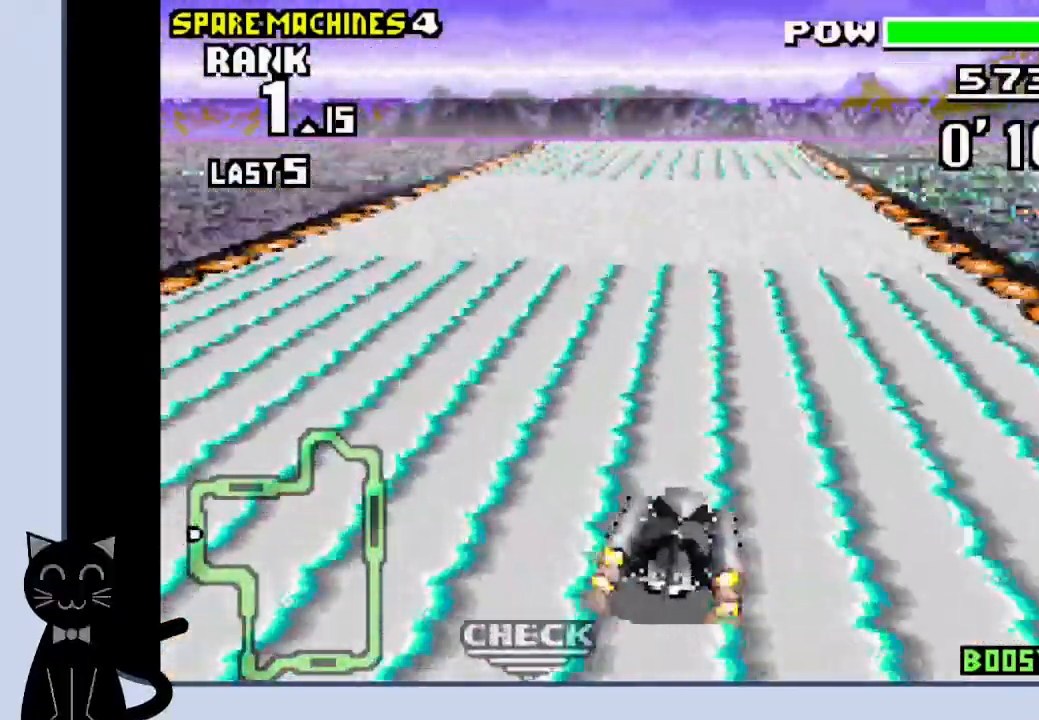
{"buttons": ["CROSS", "R1", "DPAD_LEFT"], "events": [[17, "R1", "up"], [267, "R1", "down"], [350, "DPAD_LEFT", "down"]]}
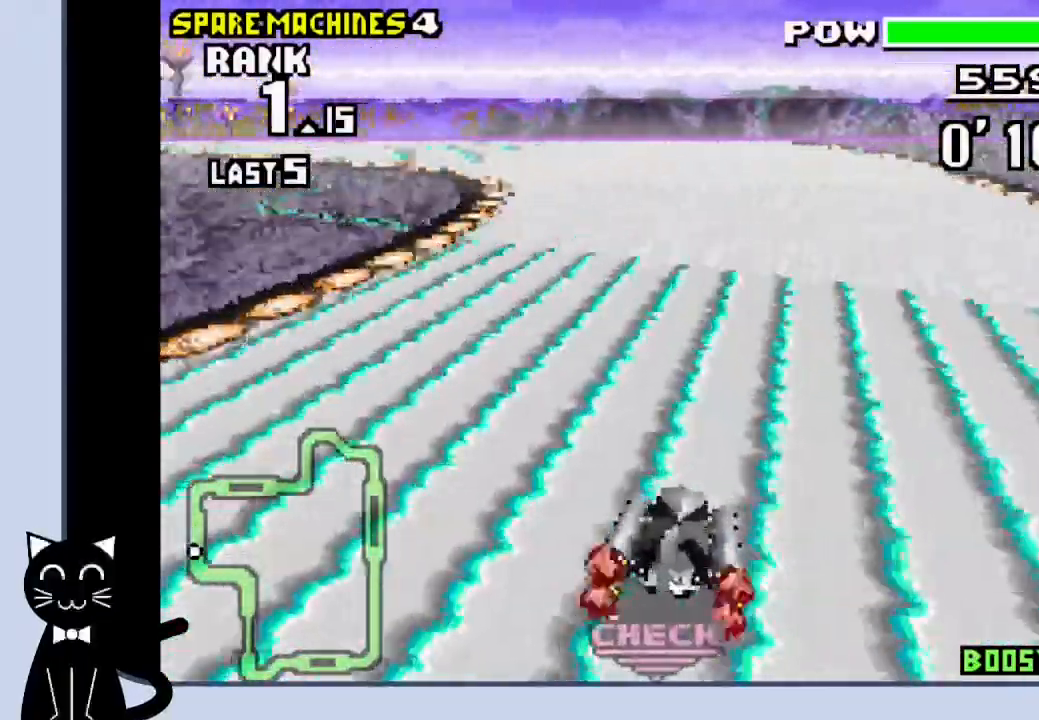
{"buttons": ["CROSS", "DPAD_LEFT"], "events": [[400, "CROSS", "up"], [400, "R1", "up"], [500, "CROSS", "down"]]}
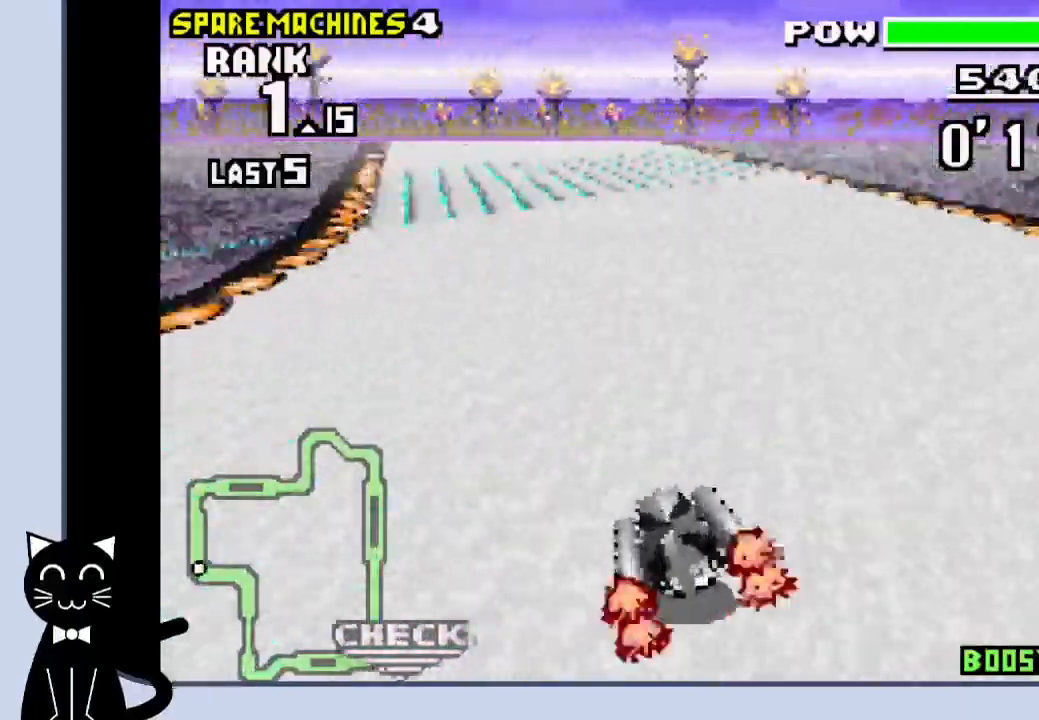
{"buttons": ["CROSS"], "events": [[83, "CROSS", "up"], [167, "CROSS", "down"], [250, "DPAD_LEFT", "up"]]}
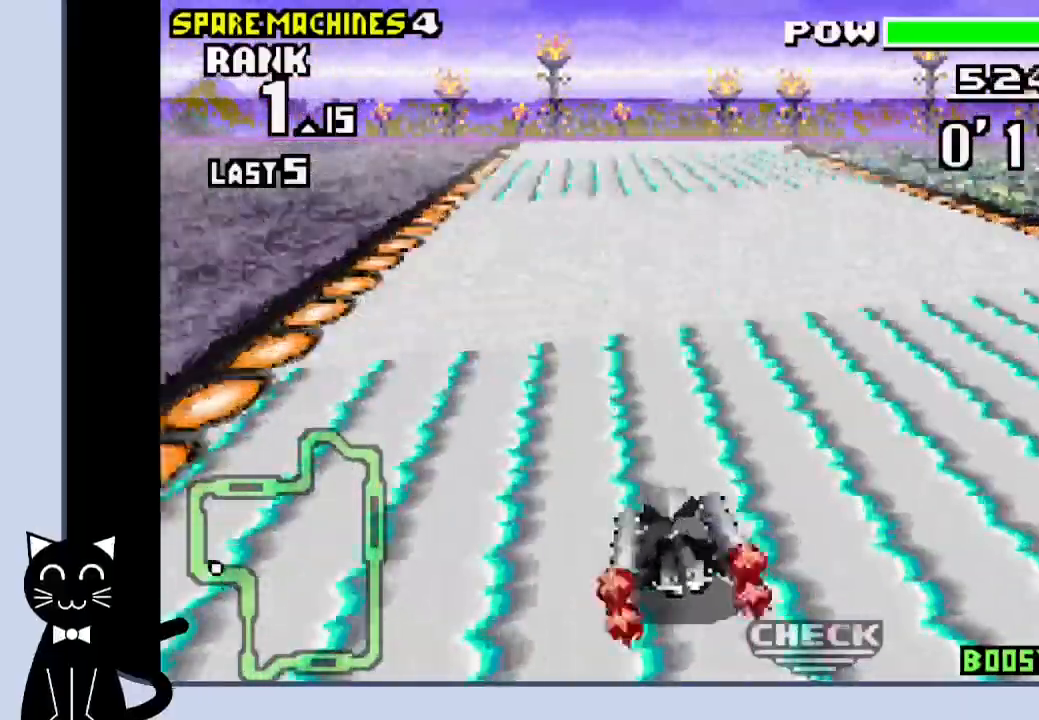
{"buttons": ["CROSS", "DPAD_RIGHT"], "events": [[200, "DPAD_RIGHT", "down"], [350, "DPAD_RIGHT", "up"], [467, "DPAD_RIGHT", "down"]]}
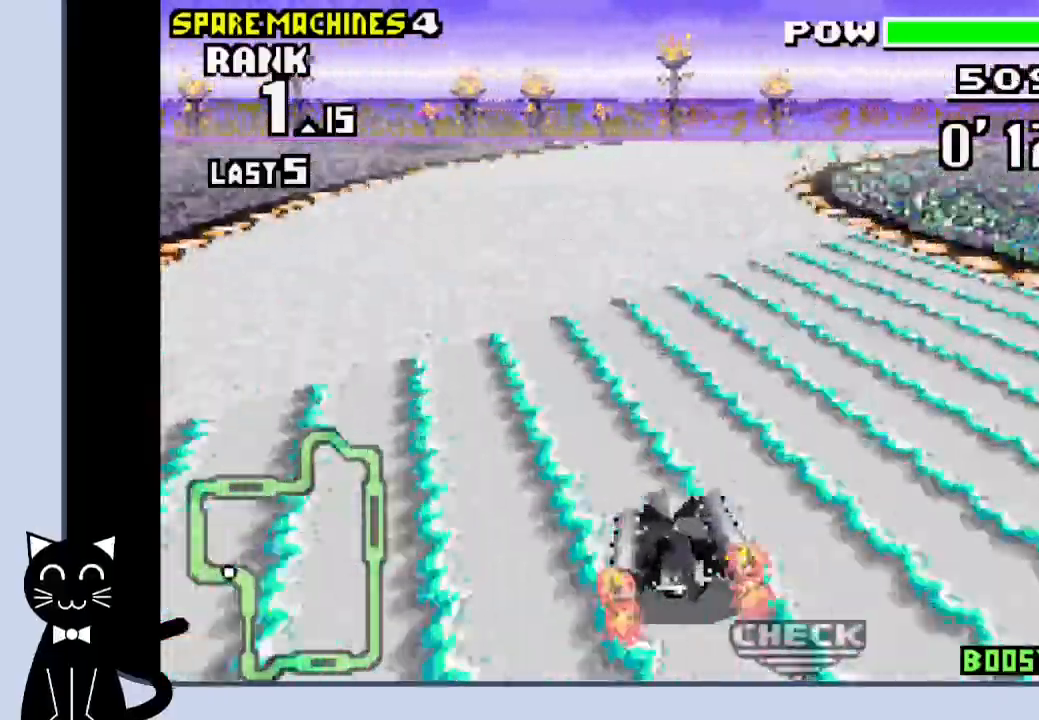
{"buttons": ["CROSS", "DPAD_RIGHT"], "events": [[400, "CROSS", "up"], [500, "CROSS", "down"]]}
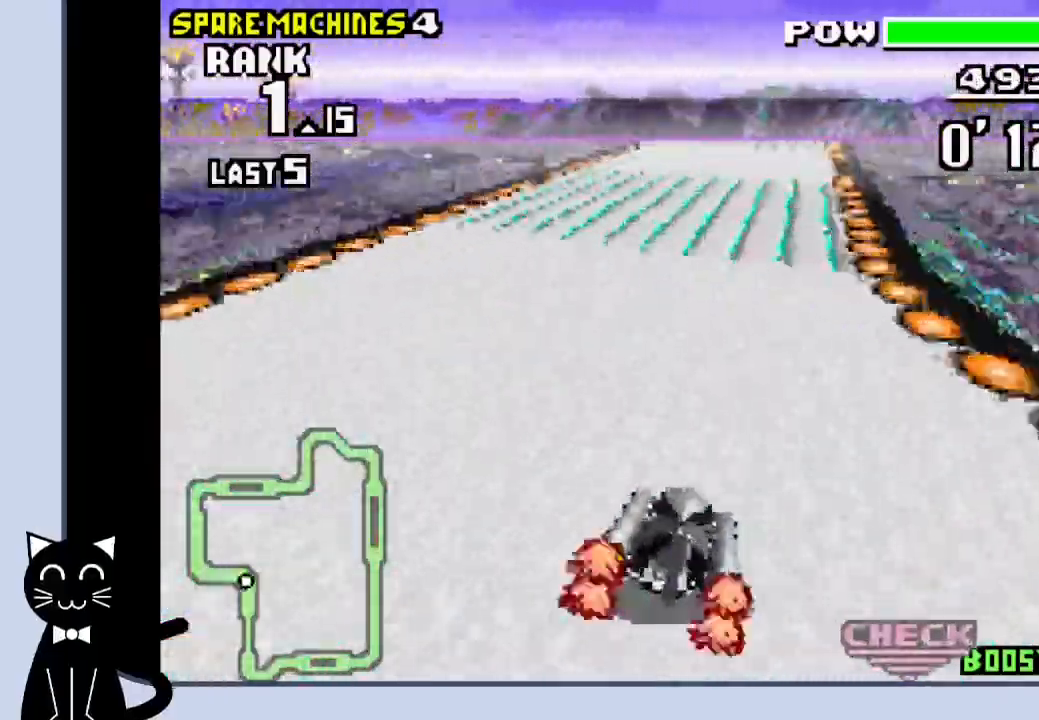
{"buttons": ["CROSS"], "events": [[67, "CROSS", "up"], [167, "CROSS", "down"], [200, "DPAD_RIGHT", "up"]]}
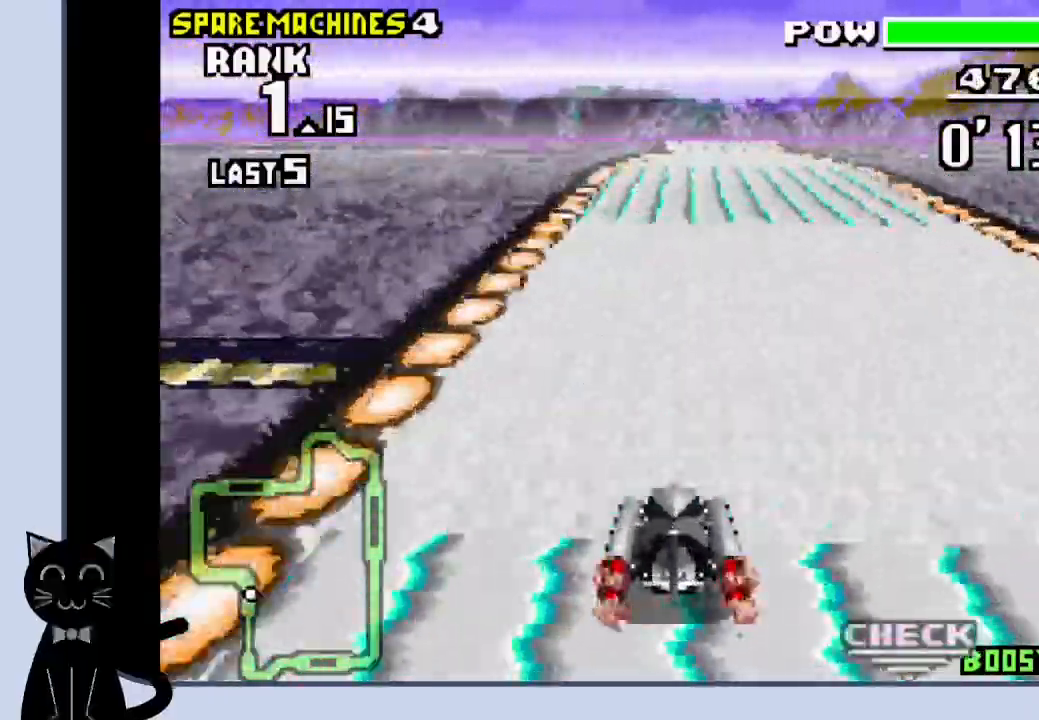
{"buttons": ["CROSS"], "events": [[117, "DPAD_RIGHT", "down"], [200, "DPAD_RIGHT", "up"]]}
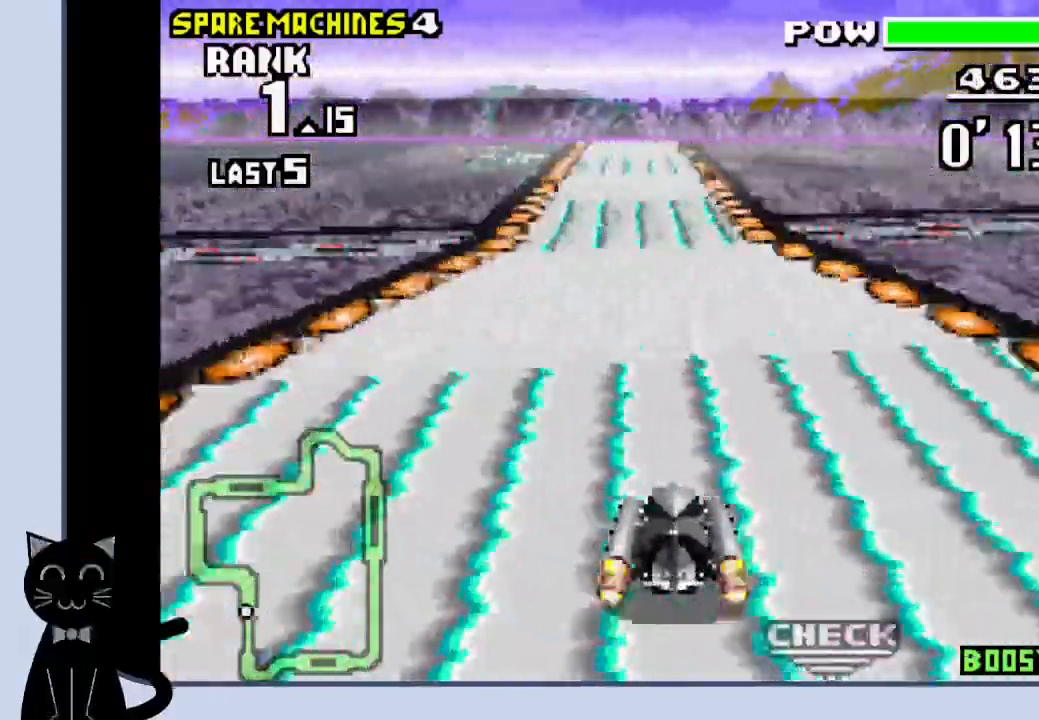
{"buttons": ["CROSS"], "events": [[67, "DPAD_LEFT", "down"], [167, "DPAD_LEFT", "up"]]}
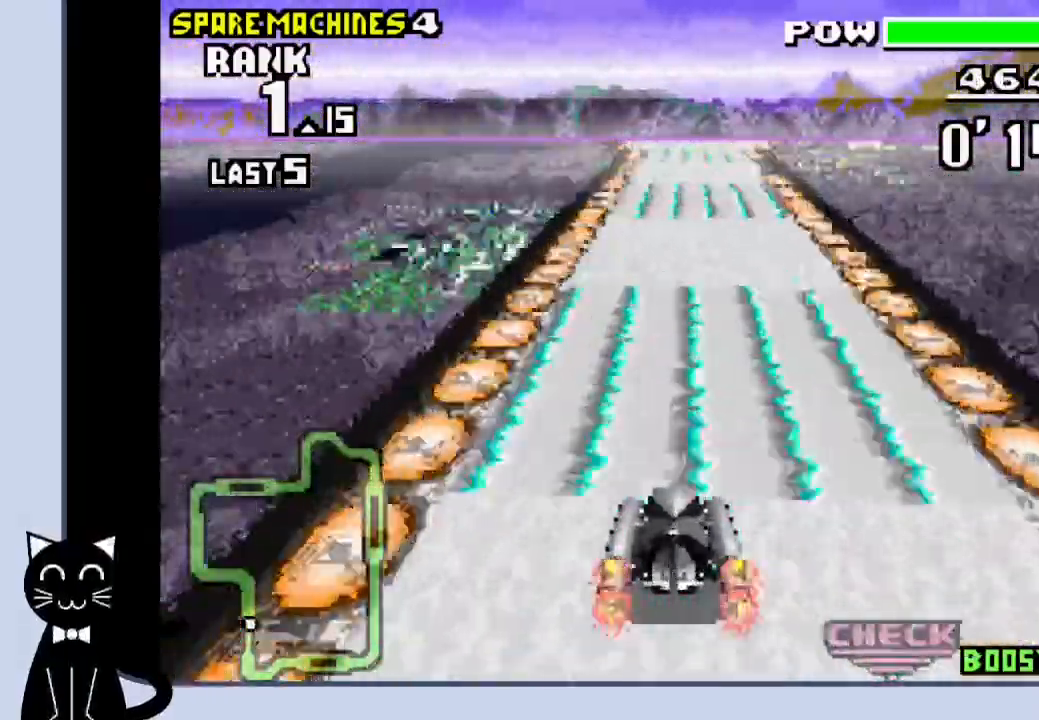
{"buttons": ["CROSS", "R1"], "events": [[483, "R1", "down"]]}
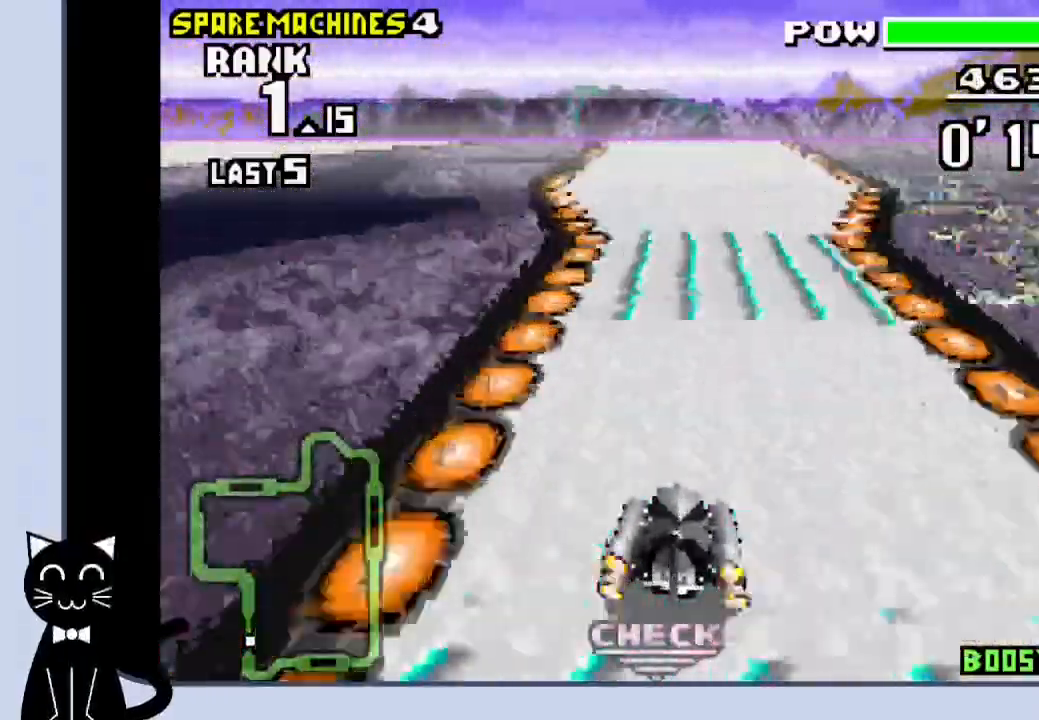
{"buttons": ["CROSS", "R1", "DPAD_LEFT"], "events": [[167, "DPAD_LEFT", "down"]]}
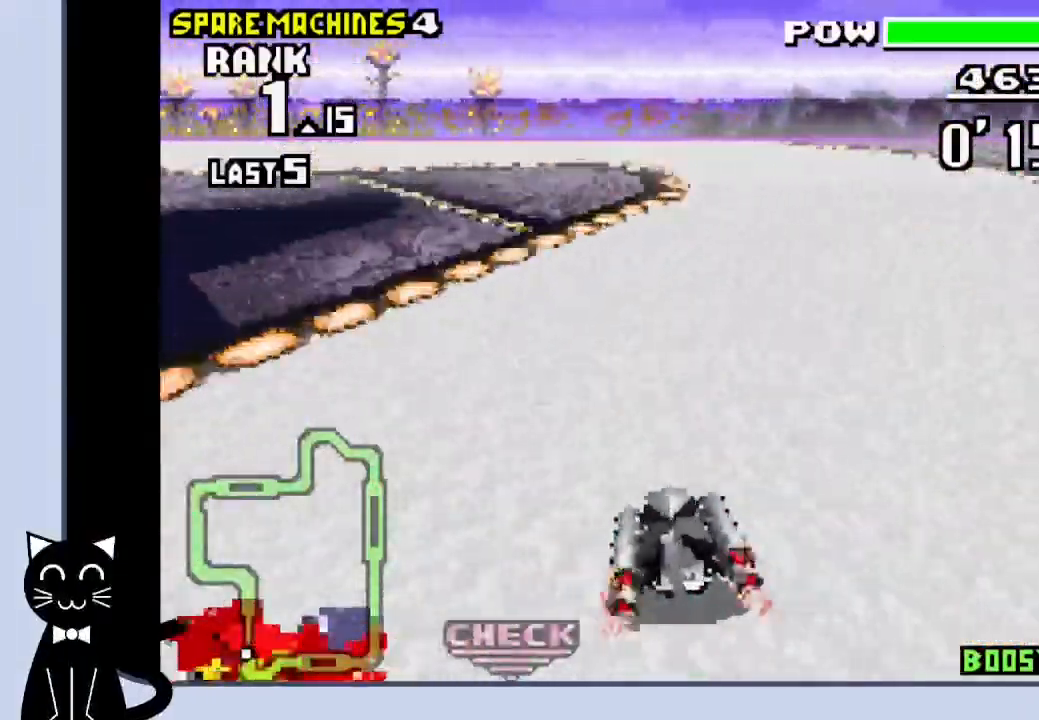
{"buttons": ["DPAD_LEFT"], "events": [[417, "CROSS", "up"], [417, "R1", "up"]]}
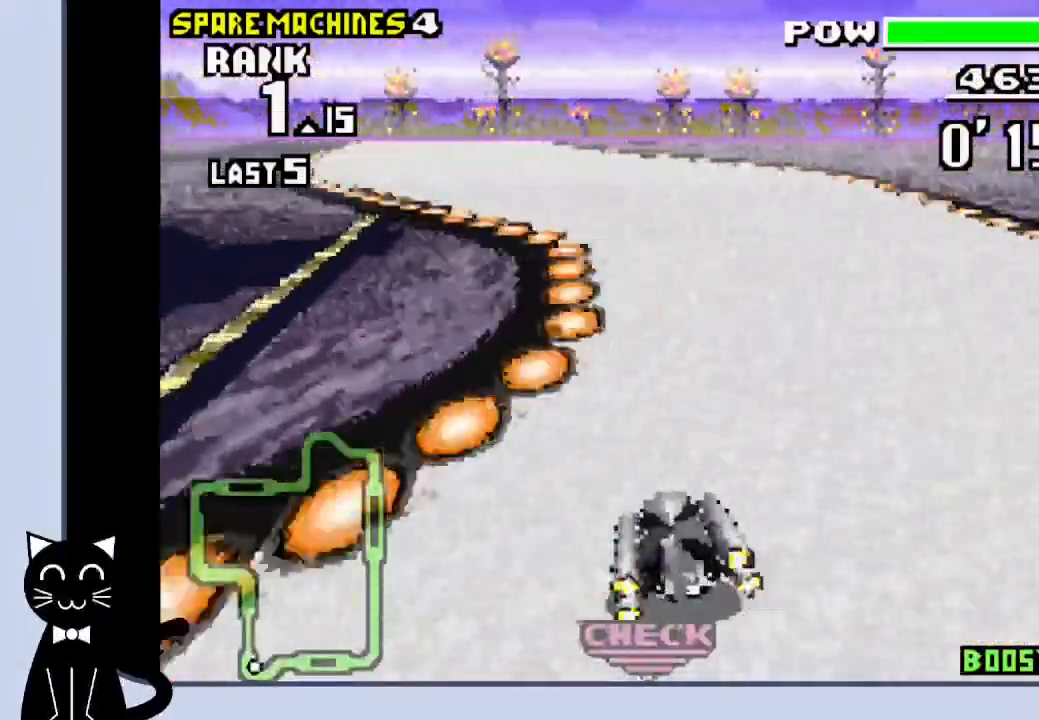
{"buttons": ["CROSS"], "events": [[33, "CROSS", "down"], [117, "CROSS", "up"], [217, "CROSS", "down"], [233, "DPAD_LEFT", "up"]]}
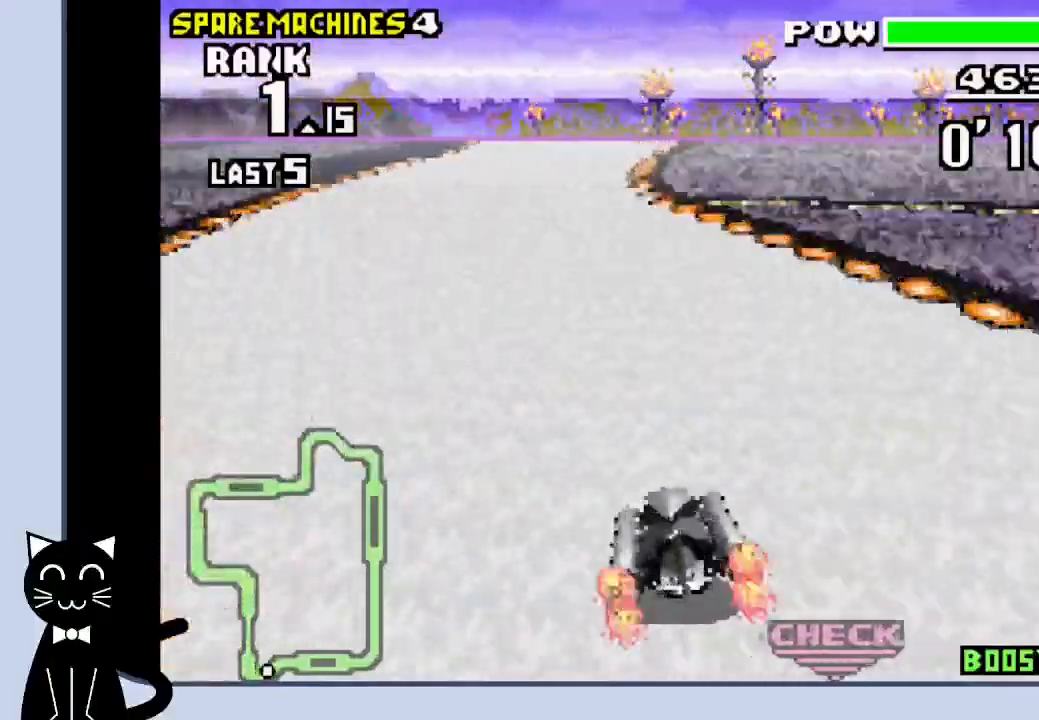
{"buttons": ["DPAD_RIGHT"], "events": [[133, "DPAD_LEFT", "down"], [167, "CROSS", "up"], [200, "CROSS", "down"], [250, "DPAD_LEFT", "up"], [383, "DPAD_RIGHT", "down"], [467, "CROSS", "up"]]}
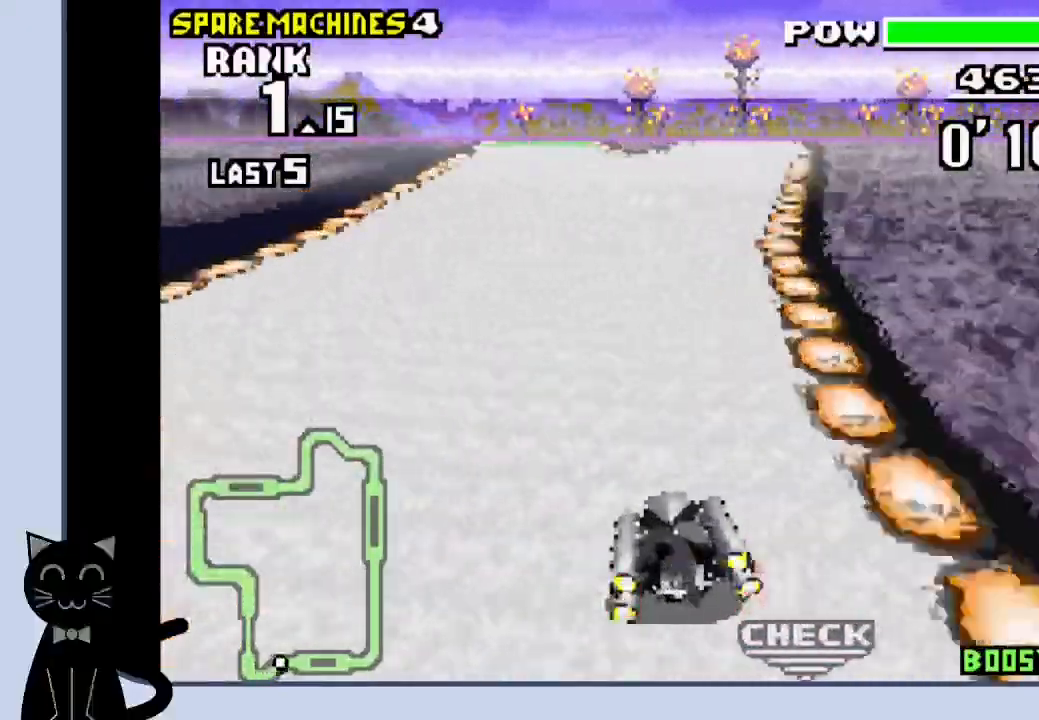
{"buttons": ["CROSS", "R1"], "events": [[83, "CROSS", "down"], [83, "DPAD_RIGHT", "up"], [450, "R1", "down"]]}
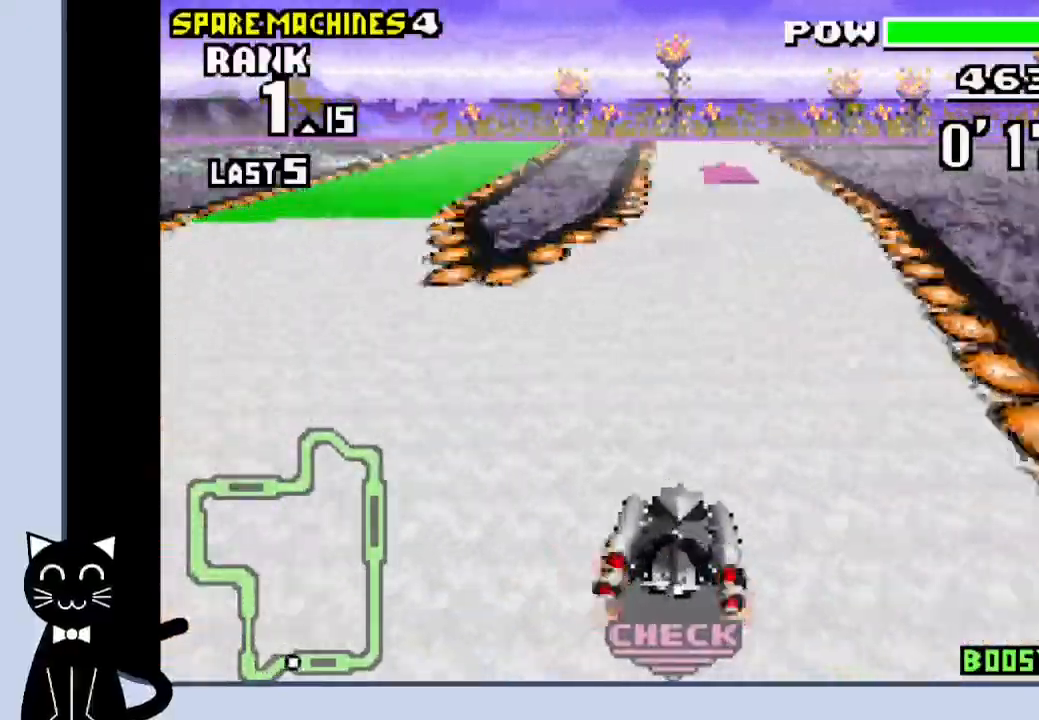
{"buttons": ["CROSS", "R1"], "events": []}
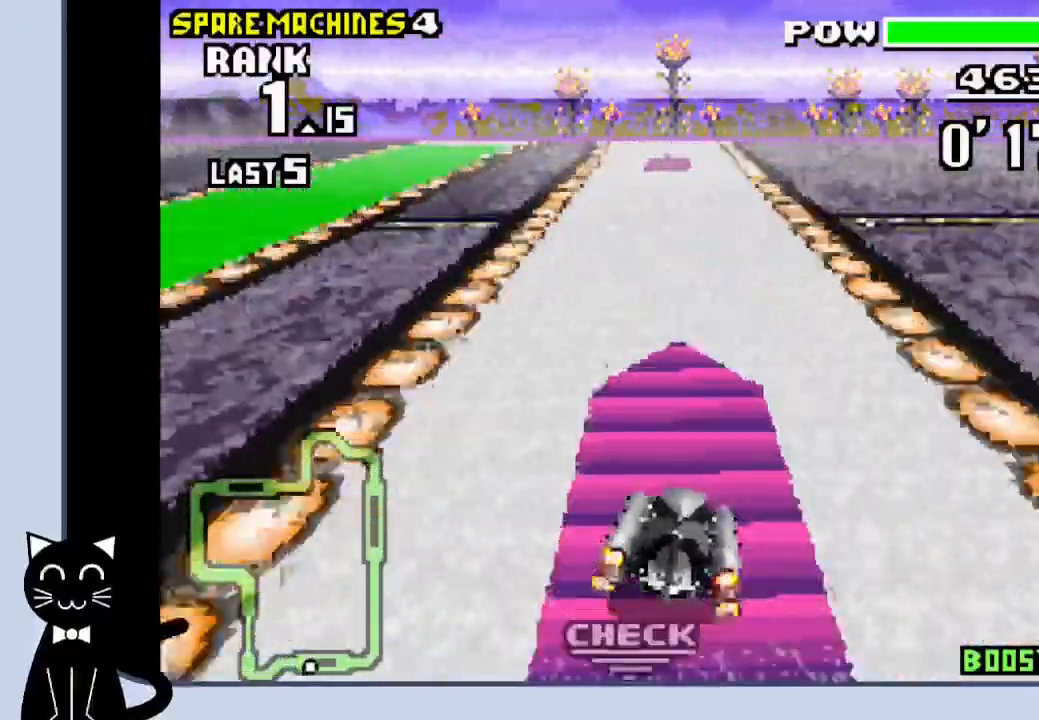
{"buttons": ["CROSS", "DPAD_LEFT"], "events": [[33, "R1", "up"], [450, "DPAD_LEFT", "down"]]}
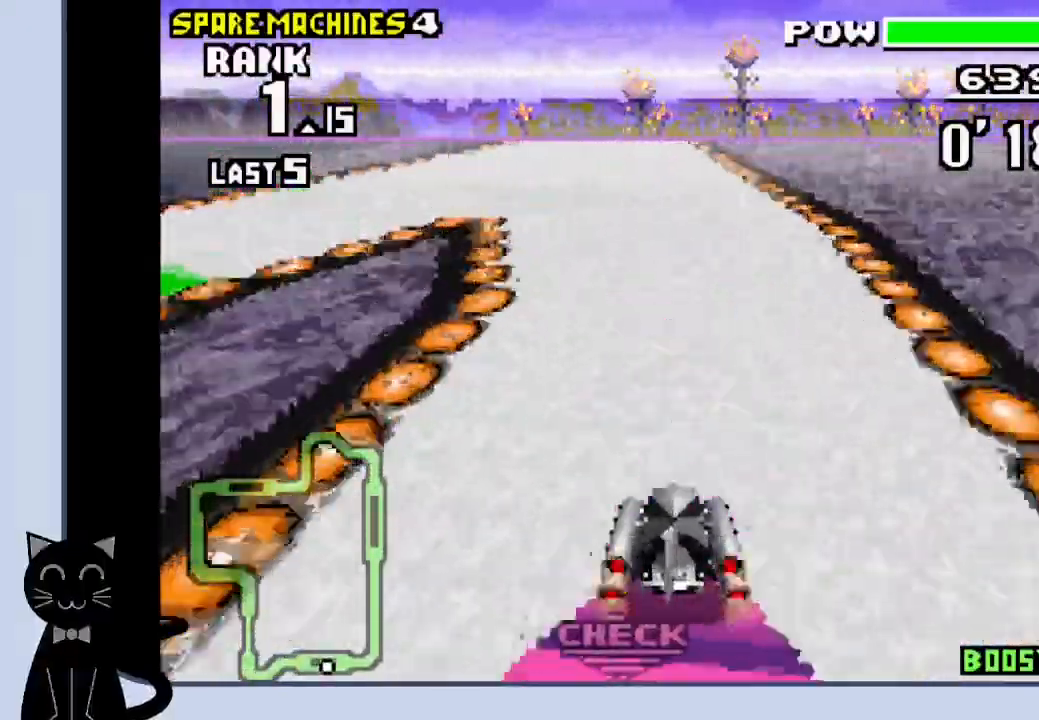
{"buttons": ["CROSS", "R1", "DPAD_LEFT"], "events": [[183, "DPAD_LEFT", "up"], [467, "DPAD_LEFT", "down"], [483, "R1", "down"]]}
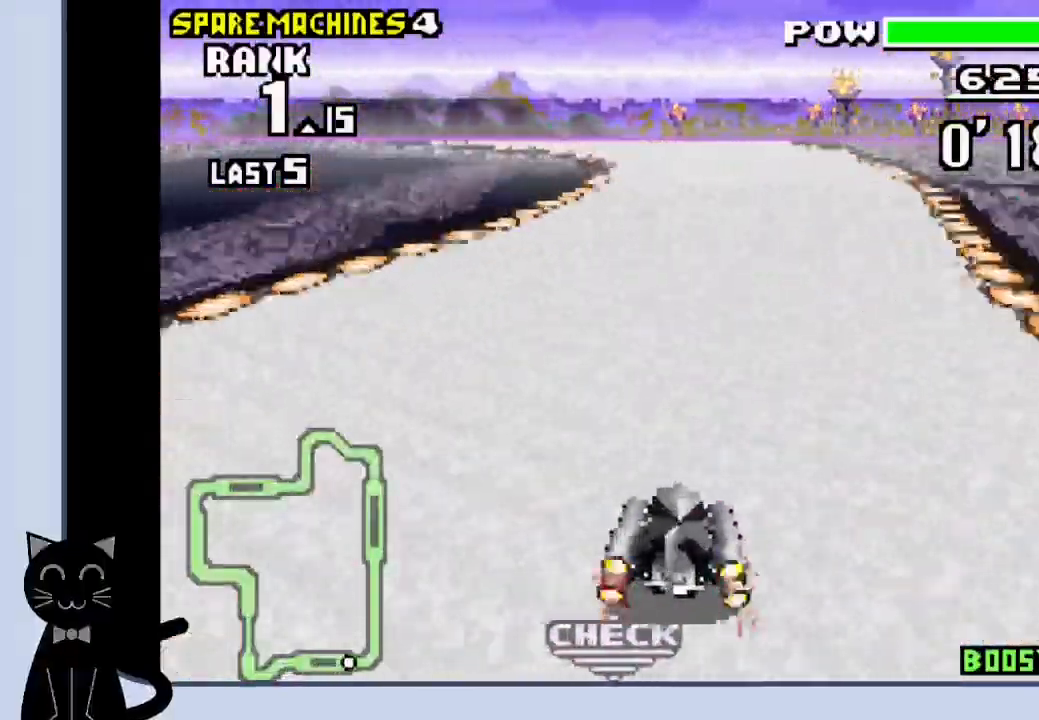
{"buttons": ["DPAD_LEFT"], "events": [[467, "R1", "up"], [500, "CROSS", "up"]]}
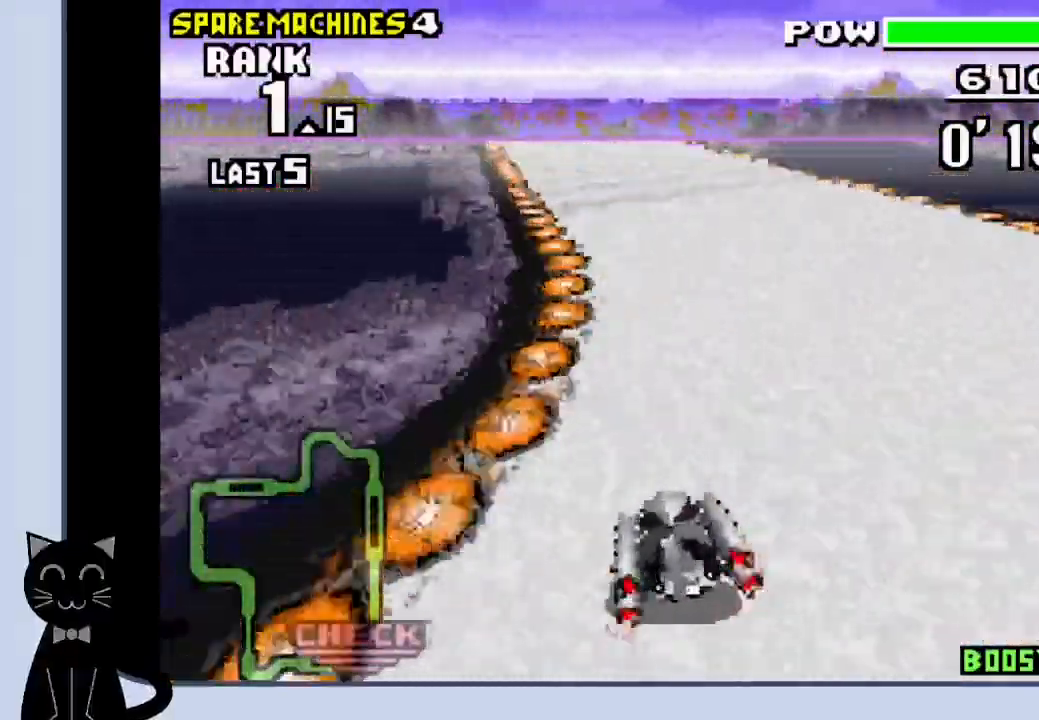
{"buttons": ["CROSS"], "events": [[117, "CROSS", "down"], [433, "DPAD_LEFT", "up"]]}
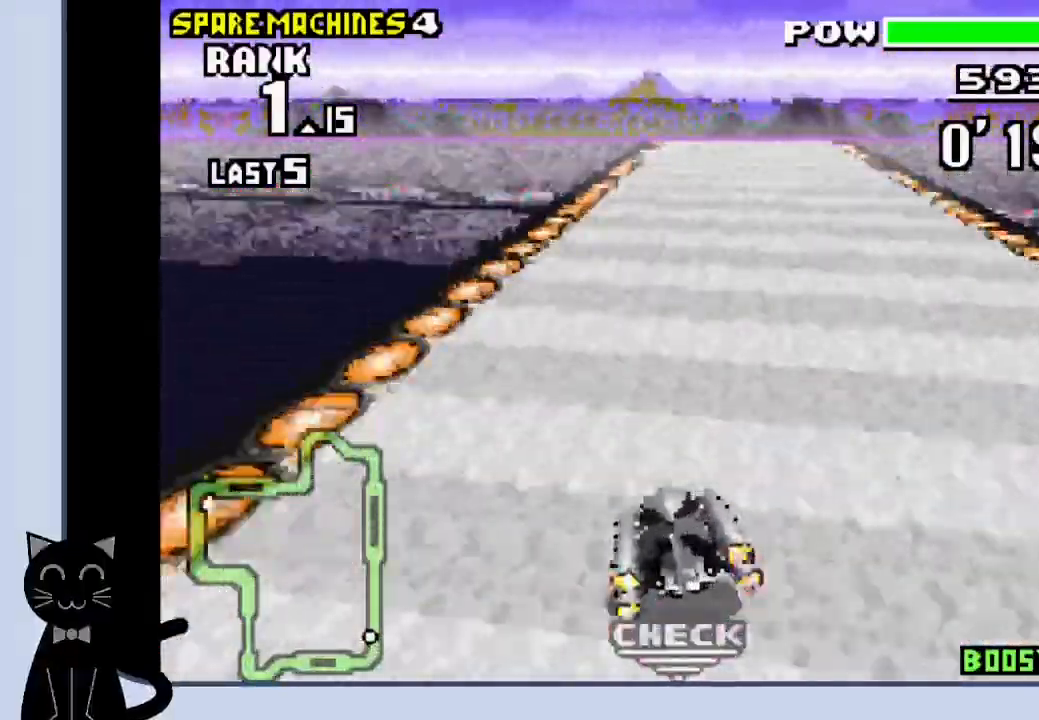
{"buttons": ["CROSS", "R1"], "events": [[133, "R1", "down"]]}
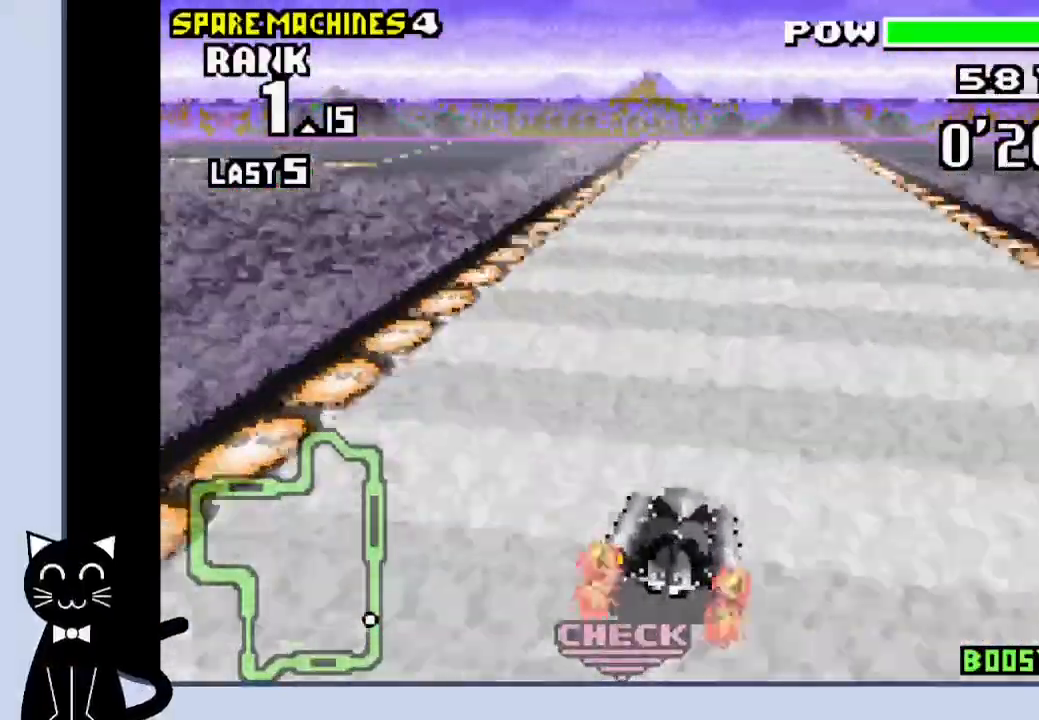
{"buttons": ["CROSS", "R1", "DPAD_RIGHT"], "events": [[67, "DPAD_LEFT", "down"], [117, "DPAD_LEFT", "up"], [450, "DPAD_RIGHT", "down"]]}
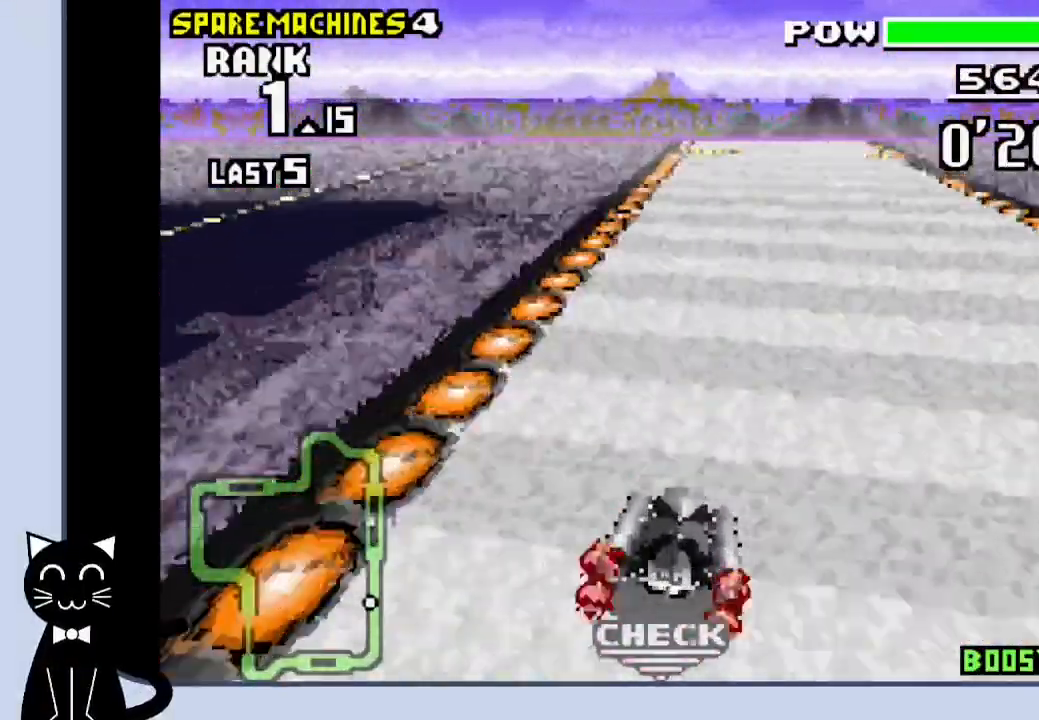
{"buttons": ["CROSS", "R1"], "events": [[17, "DPAD_RIGHT", "up"]]}
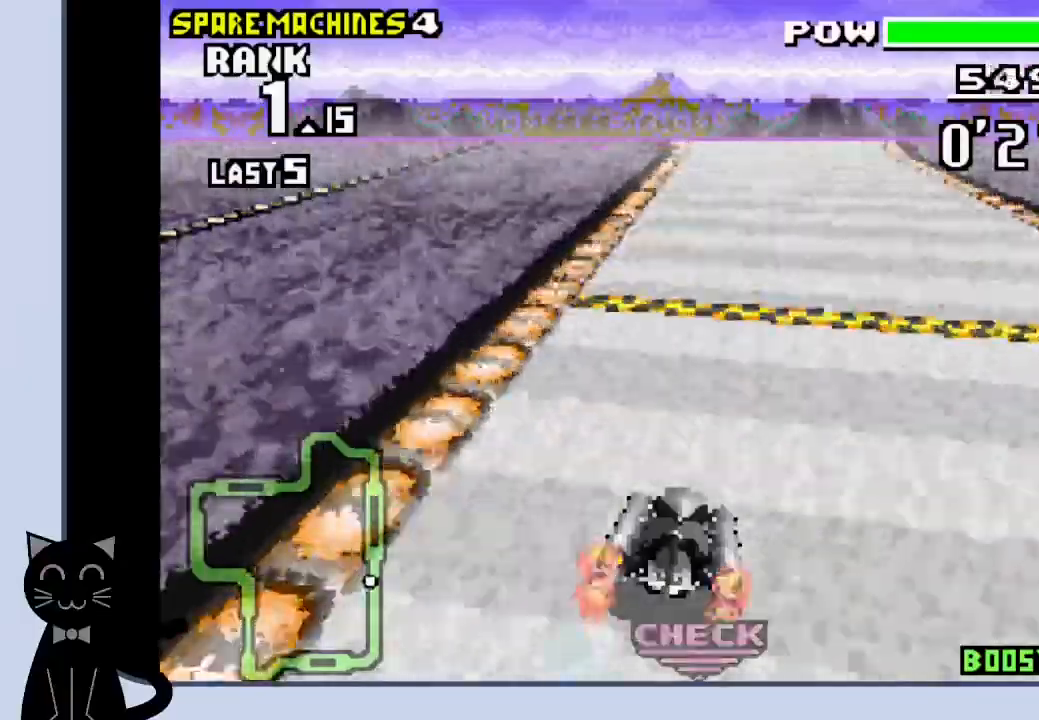
{"buttons": ["CROSS"], "events": [[417, "R1", "up"]]}